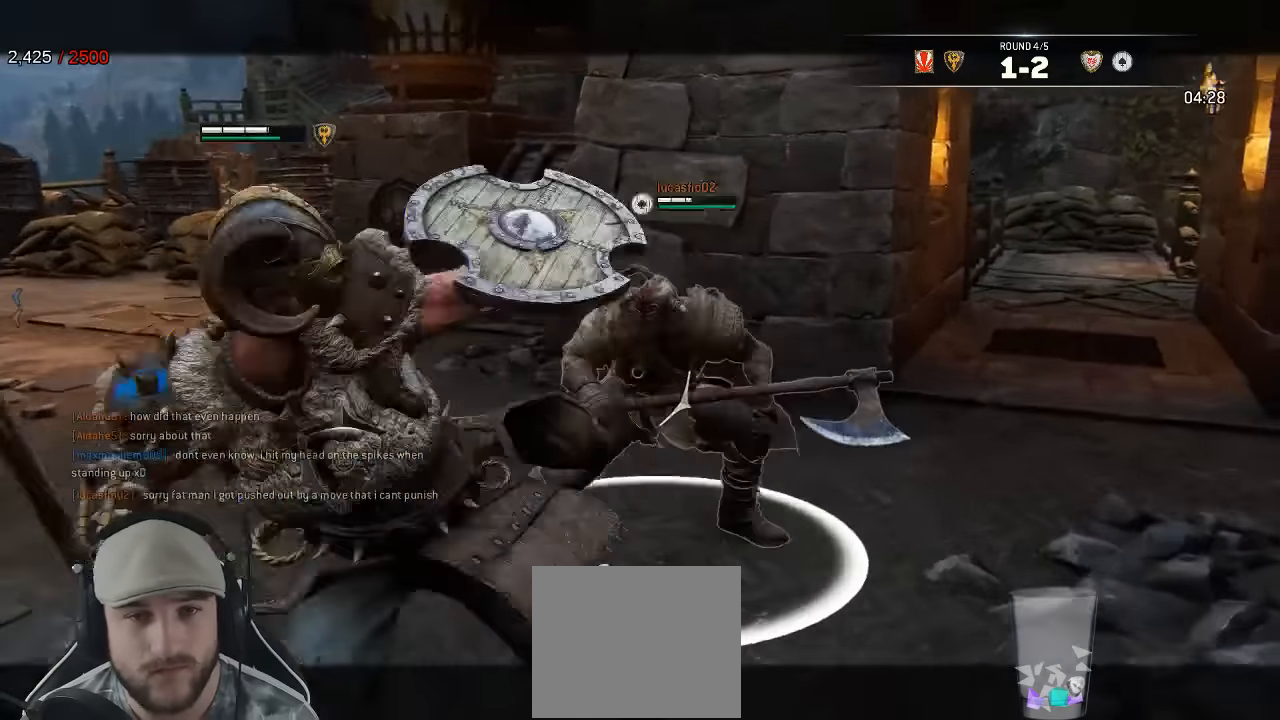
Gameplay with a controller (Xbox layout); each line is a JSON object with the inputs held at the frame after it (dt_ms = milliseconds from this image to that frame). "events" lists button and stick changes between this image and that frame as [ms after this image, input, new state], when the widget could be followed in between.
{"dt_ms": 500, "buttons": ["L2", "R2", "R3"], "left_stick": "center", "right_stick": "down", "events": [[66, "right_stick", "down"], [300, "R3", "down"], [316, "R2", "down"], [316, "left_stick", "down"], [483, "left_stick", "center"]]}
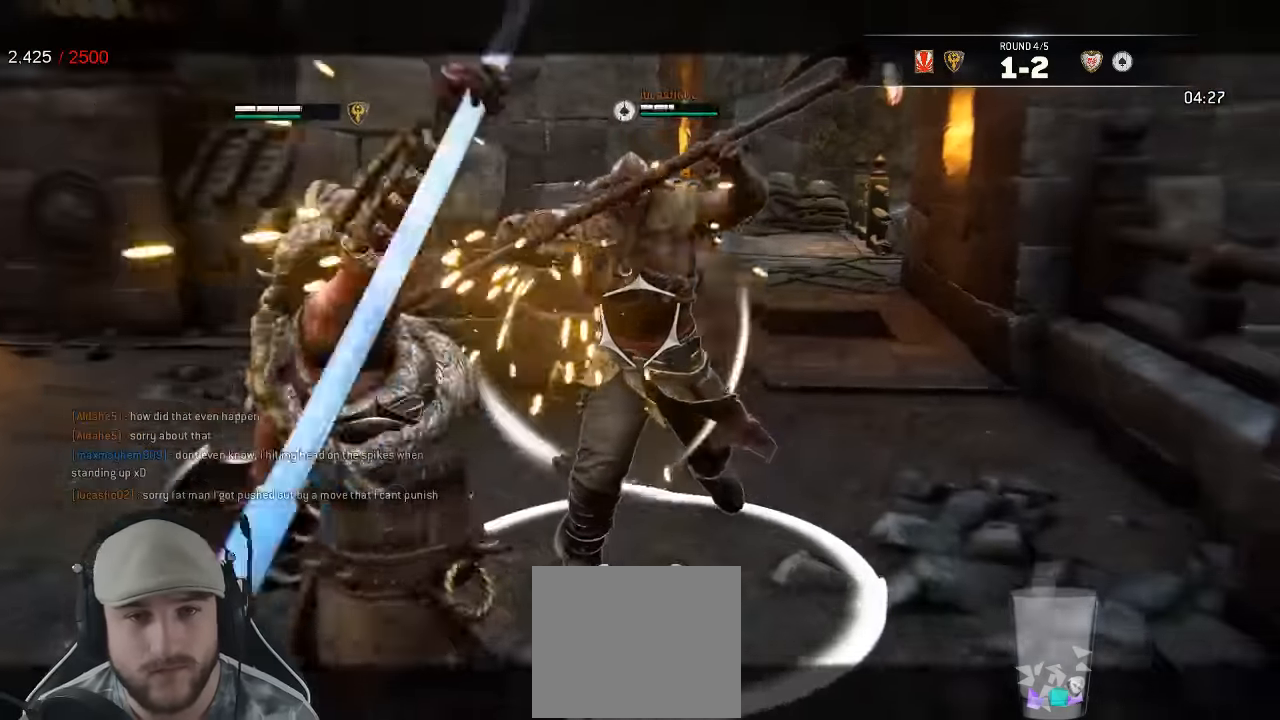
{"dt_ms": 500, "buttons": ["L2"], "left_stick": "down-right", "right_stick": "up", "events": [[16, "R2", "up"], [83, "R3", "up"], [150, "left_stick", "right"], [200, "left_stick", "down-right"], [200, "right_stick", "center"], [266, "right_stick", "up"]]}
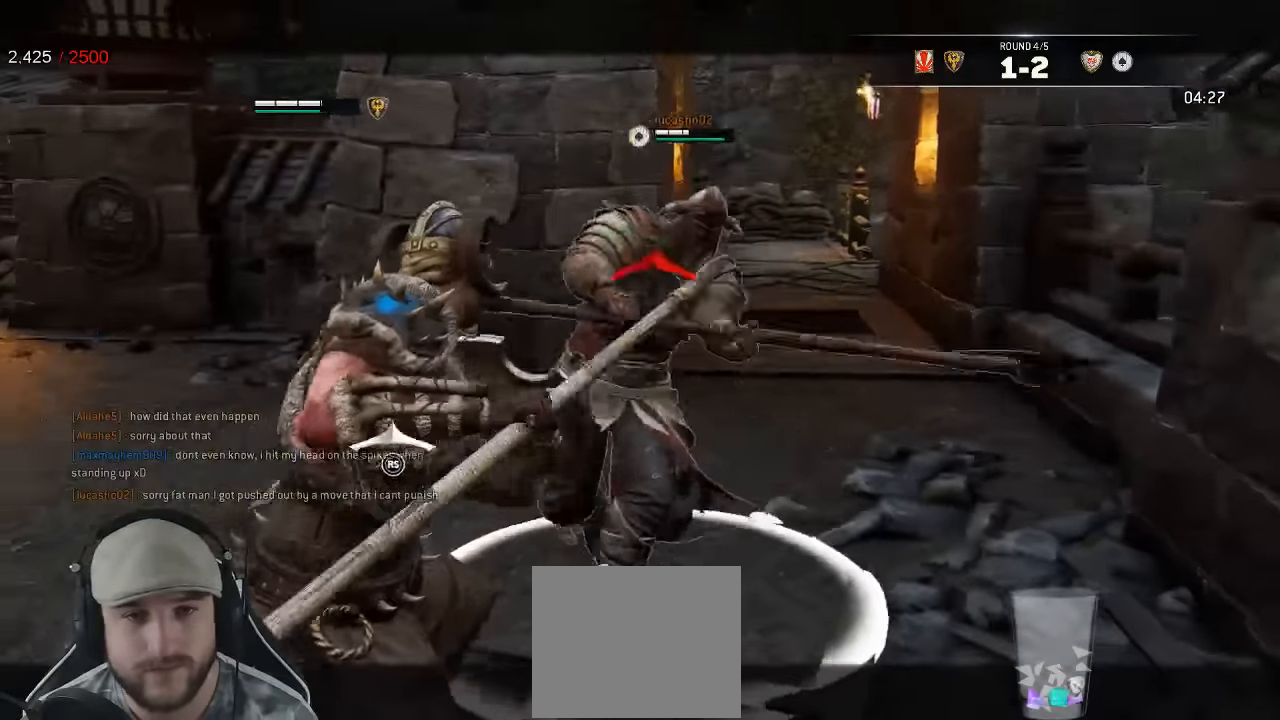
{"dt_ms": 500, "buttons": ["L2", "R2", "R3"], "left_stick": "up", "right_stick": "up", "events": [[66, "left_stick", "up"], [116, "R3", "down"], [483, "R2", "down"]]}
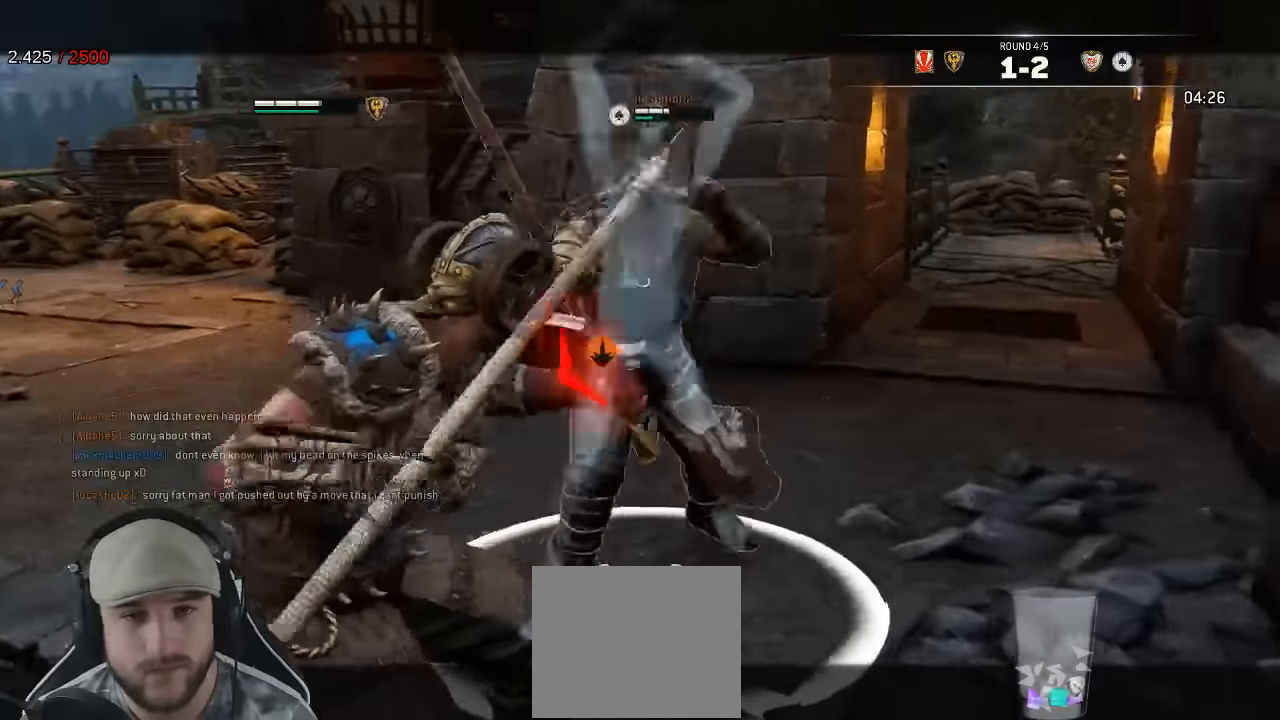
{"dt_ms": 500, "buttons": ["L2", "R3"], "left_stick": "down", "right_stick": "left", "events": [[133, "R2", "up"], [183, "R3", "up"], [200, "right_stick", "center"], [283, "B", "down"], [333, "left_stick", "center"], [383, "L3", "down"], [400, "B", "up"], [400, "left_stick", "down-left"], [433, "right_stick", "left"], [450, "L3", "up"], [466, "R3", "down"], [466, "left_stick", "down"]]}
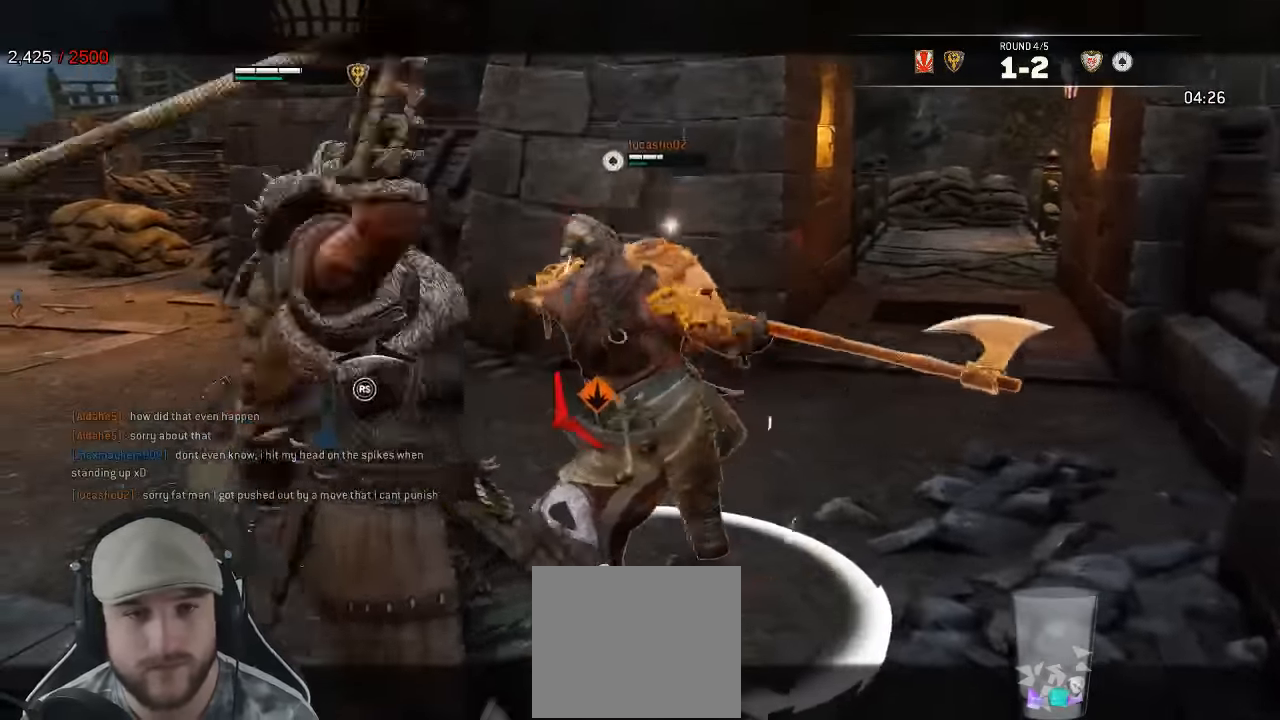
{"dt_ms": 500, "buttons": ["L2", "R3"], "left_stick": "down-right", "right_stick": "left", "events": [[33, "left_stick", "right"], [166, "left_stick", "center"], [250, "L3", "down"], [283, "left_stick", "left"], [316, "R2", "down"], [467, "R2", "up"], [484, "L3", "up"], [500, "left_stick", "down-right"]]}
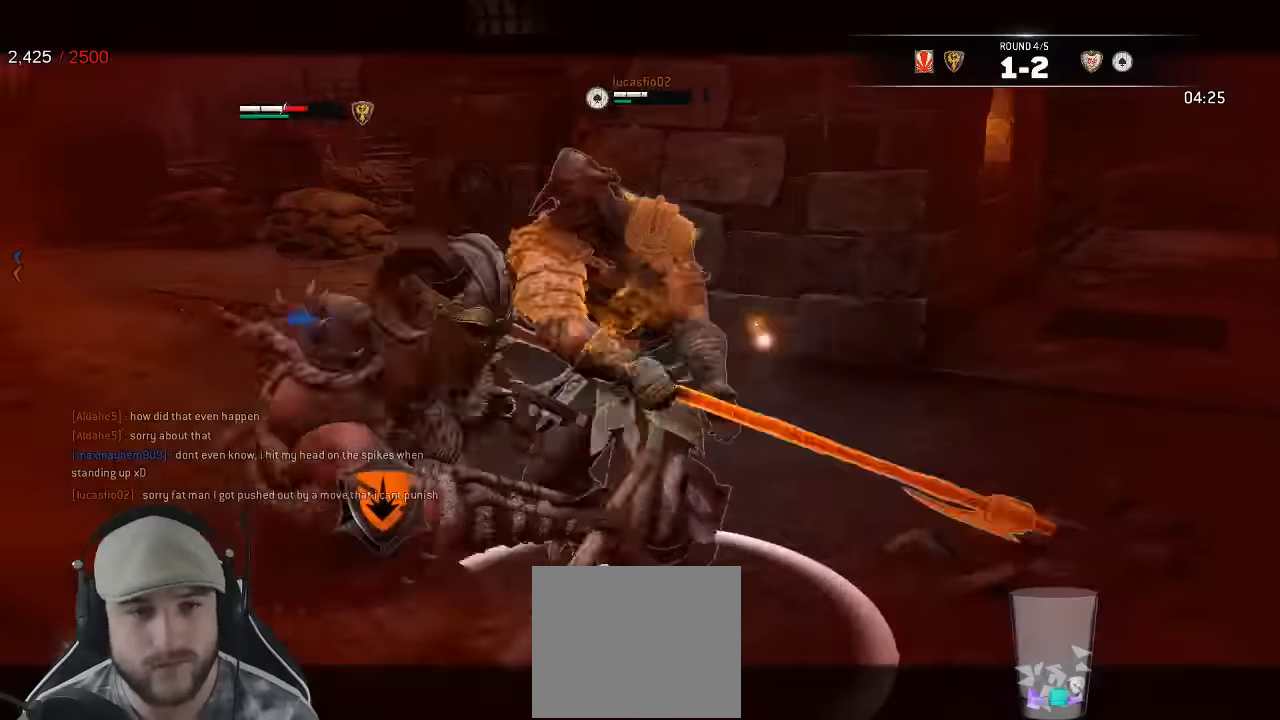
{"dt_ms": 500, "buttons": ["L2"], "left_stick": "right", "right_stick": "center", "events": [[50, "L3", "down"], [100, "left_stick", "right"], [217, "R3", "up"], [300, "right_stick", "center"], [317, "L3", "up"]]}
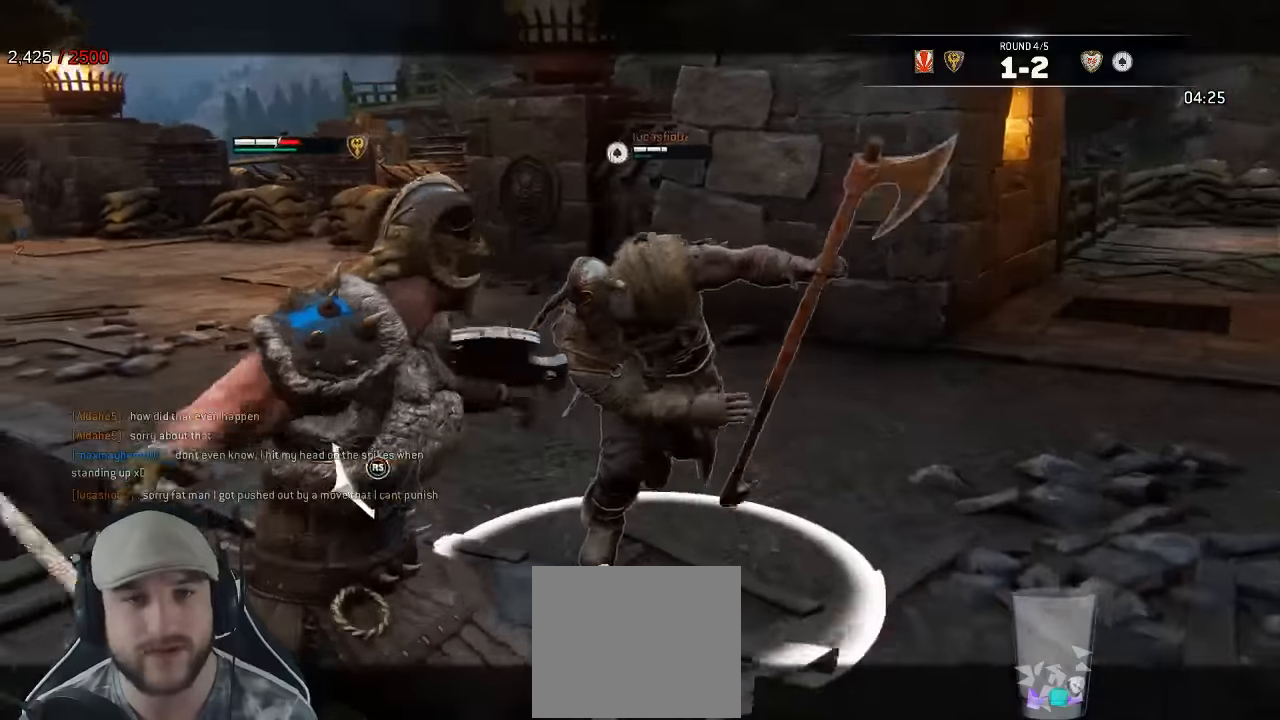
{"dt_ms": 500, "buttons": ["L2"], "left_stick": "up-left", "right_stick": "right", "events": [[184, "left_stick", "up"], [184, "right_stick", "right"], [484, "left_stick", "up-left"]]}
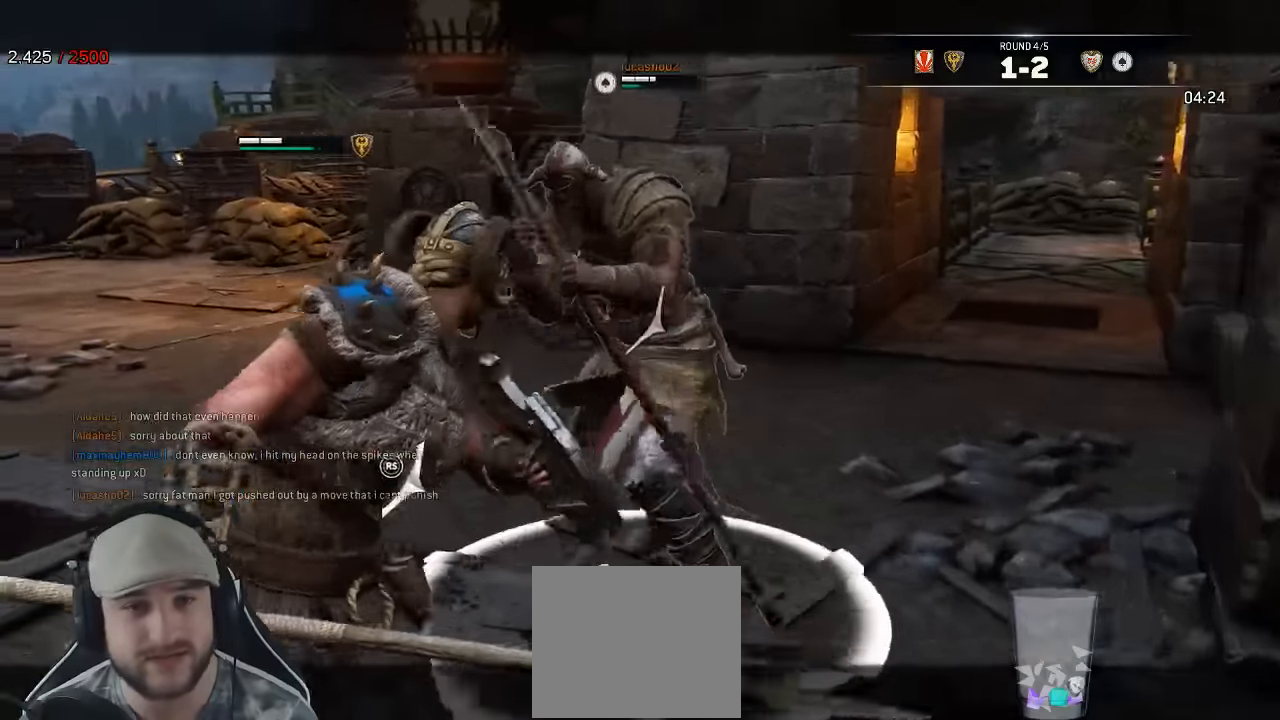
{"dt_ms": 500, "buttons": ["L2"], "left_stick": "up", "right_stick": "right", "events": [[417, "left_stick", "up"]]}
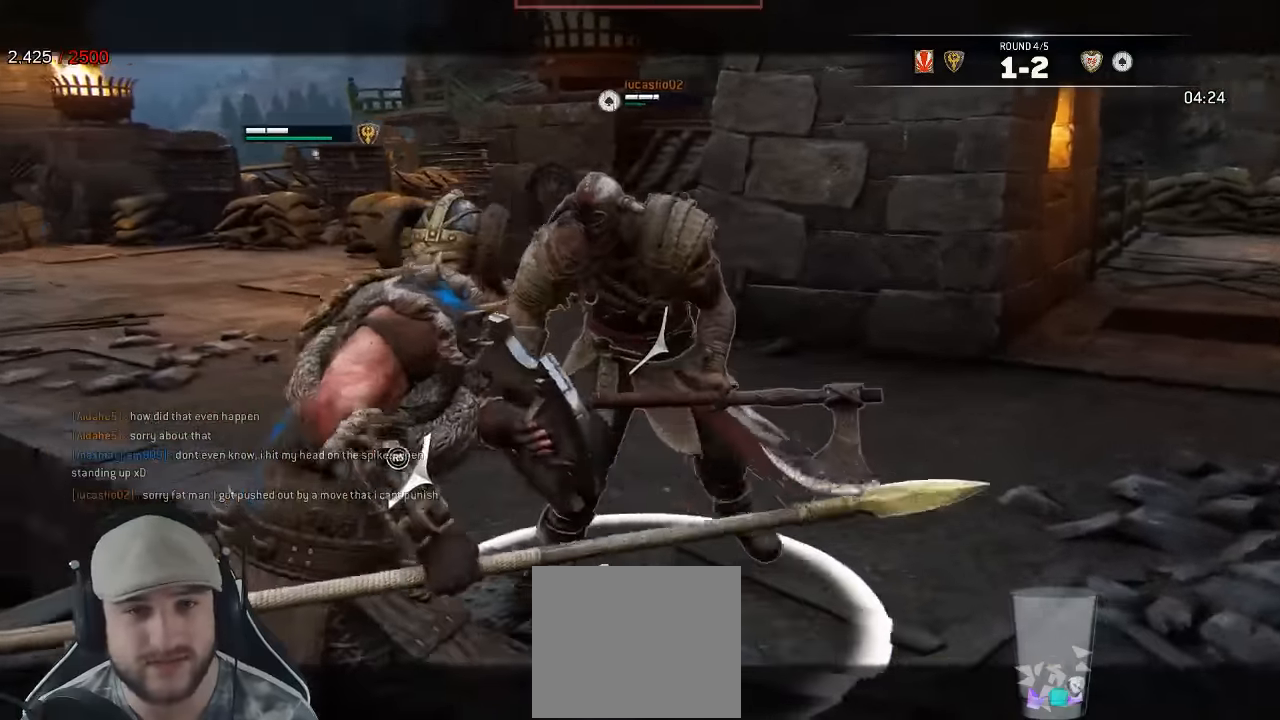
{"dt_ms": 500, "buttons": ["L2"], "left_stick": "up", "right_stick": "up", "events": [[134, "right_stick", "center"], [167, "X", "down"], [317, "X", "up"], [484, "right_stick", "up"]]}
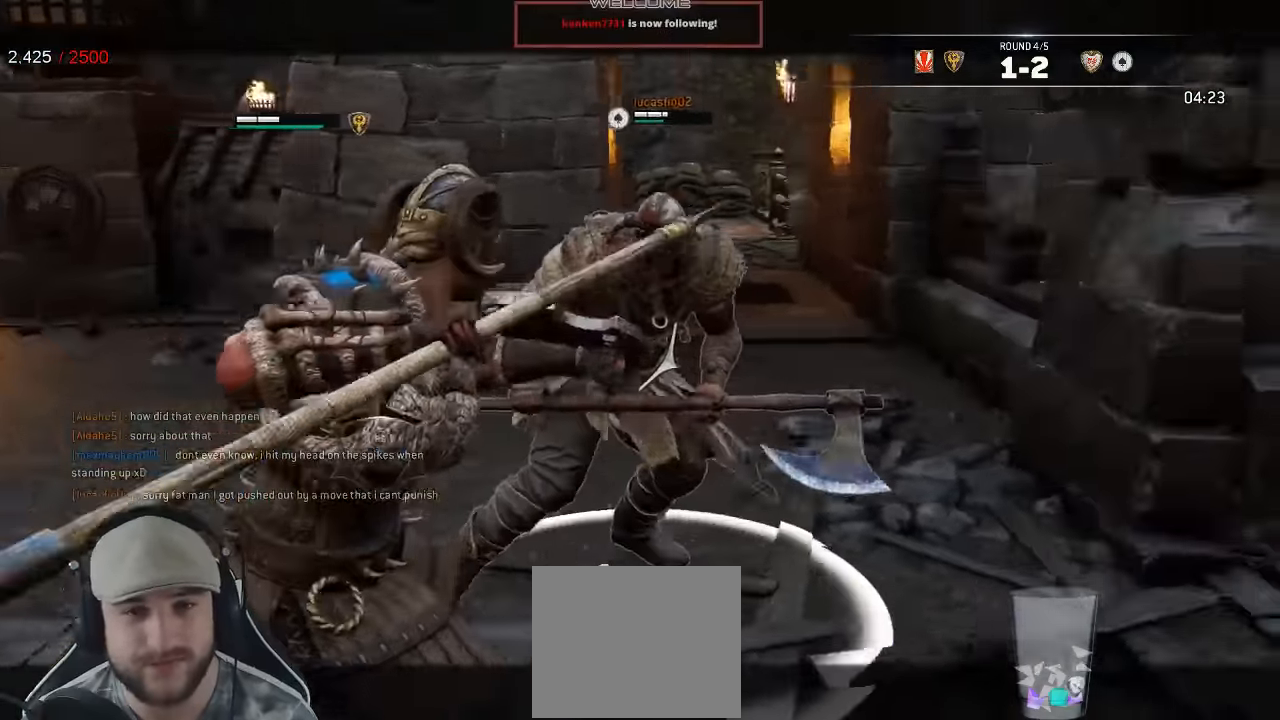
{"dt_ms": 1000, "buttons": ["L2"], "left_stick": "up", "right_stick": "center"}
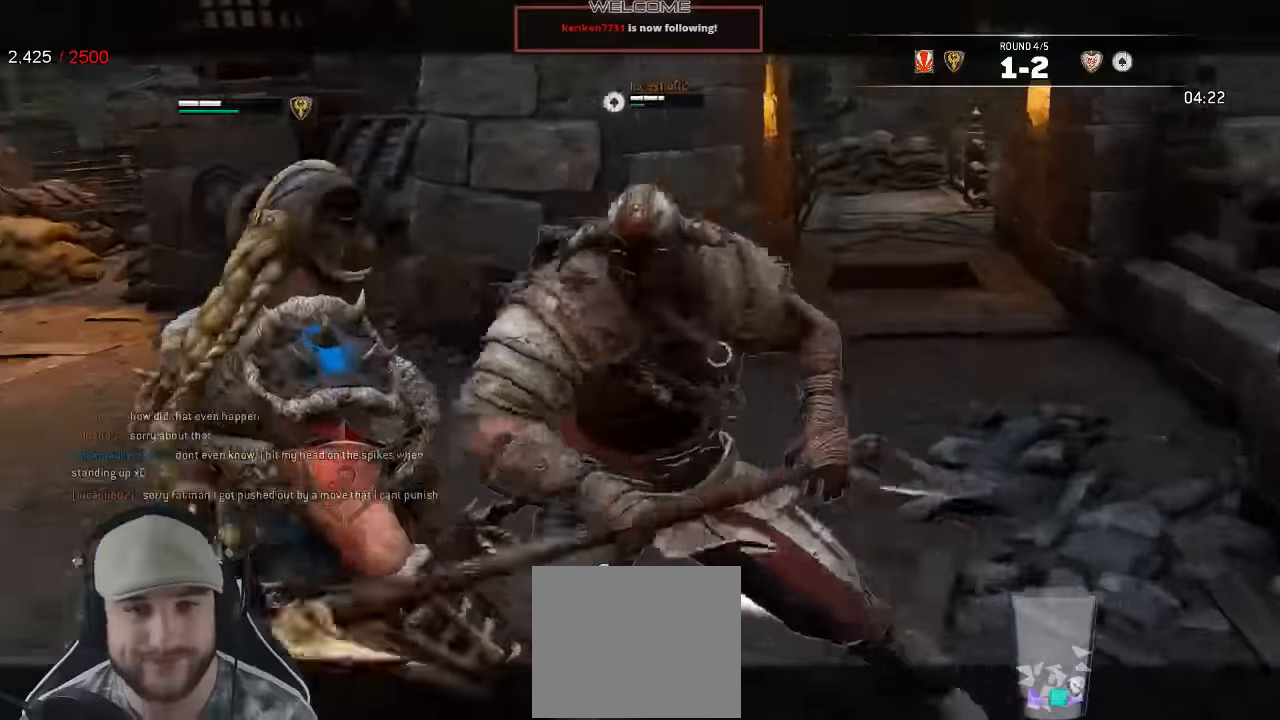
{"dt_ms": 500, "buttons": ["L2"], "left_stick": "down-right", "right_stick": "up-left"}